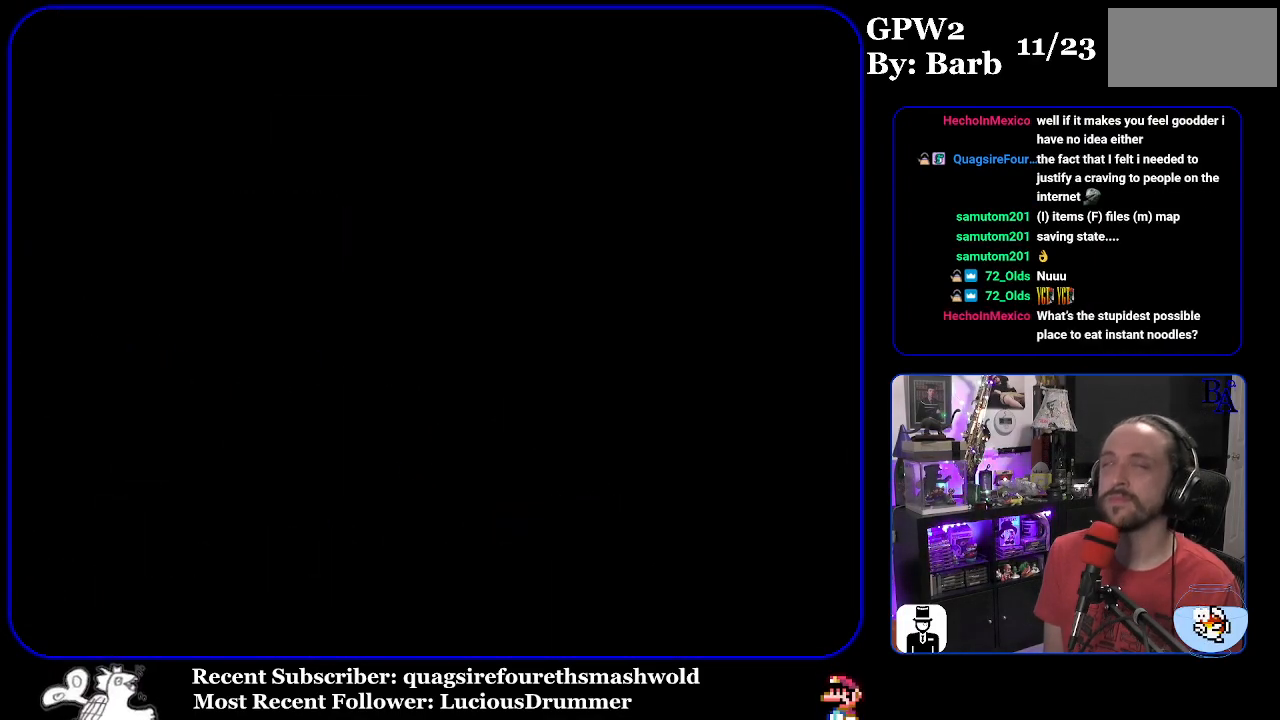
Gameplay with a controller (Nintendo layout); each line is a JSON object with the inputs held at the frame after it. "events" lists button and stick changes between this image and that frame as [ms after this image, input, new state], when the widget could be followed in between. Not read: L3 R3.
{"buttons": [], "events": []}
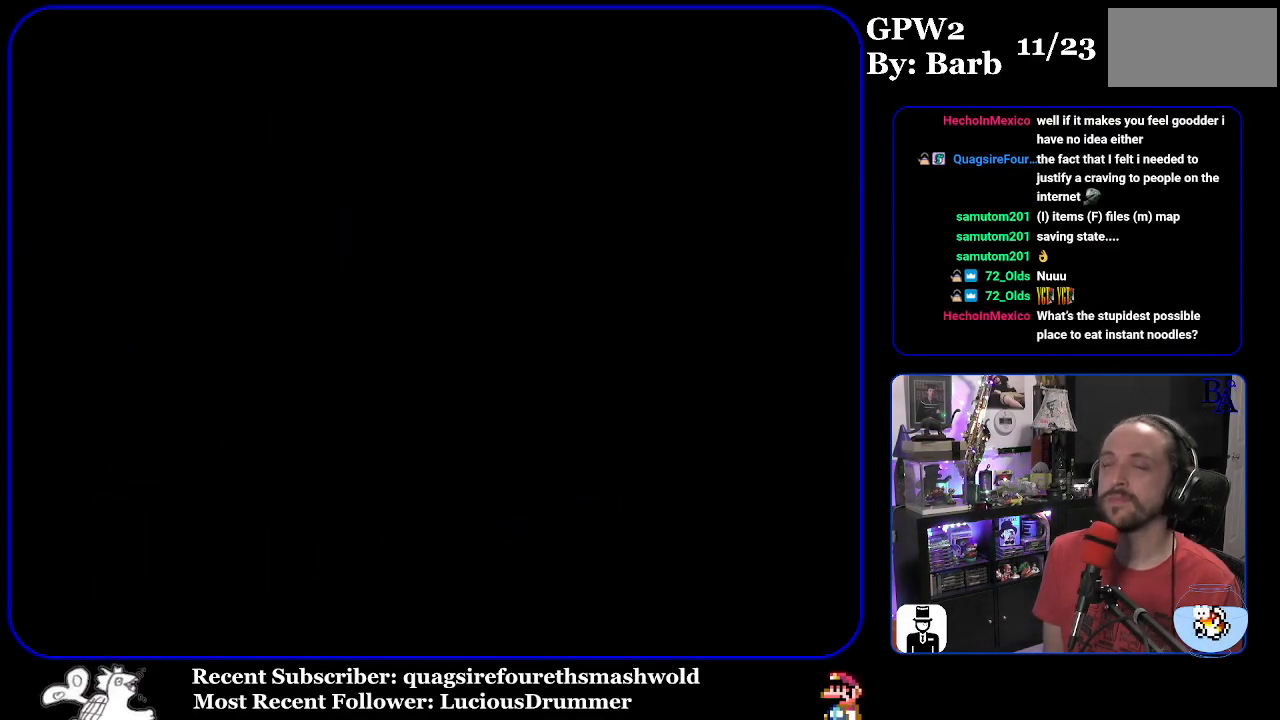
{"buttons": ["Y"], "events": [[150, "Y", "down"]]}
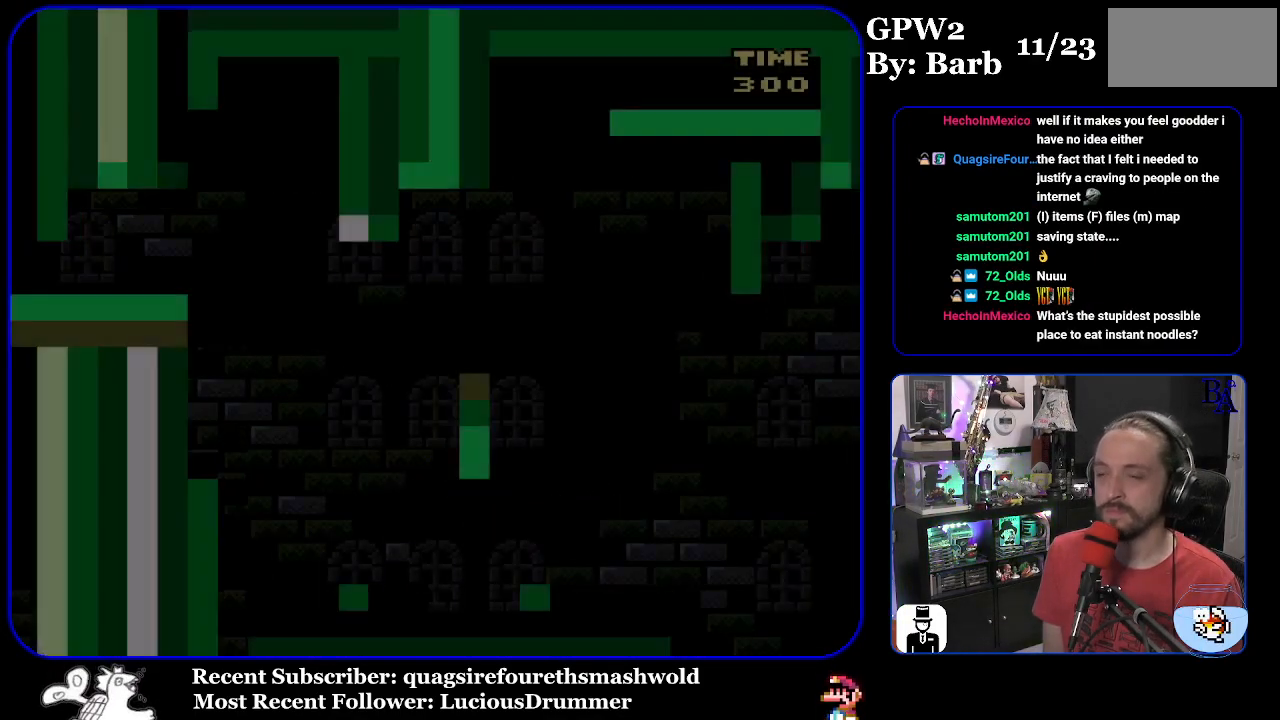
{"buttons": ["Y", "DPAD_RIGHT"], "events": [[383, "DPAD_RIGHT", "down"]]}
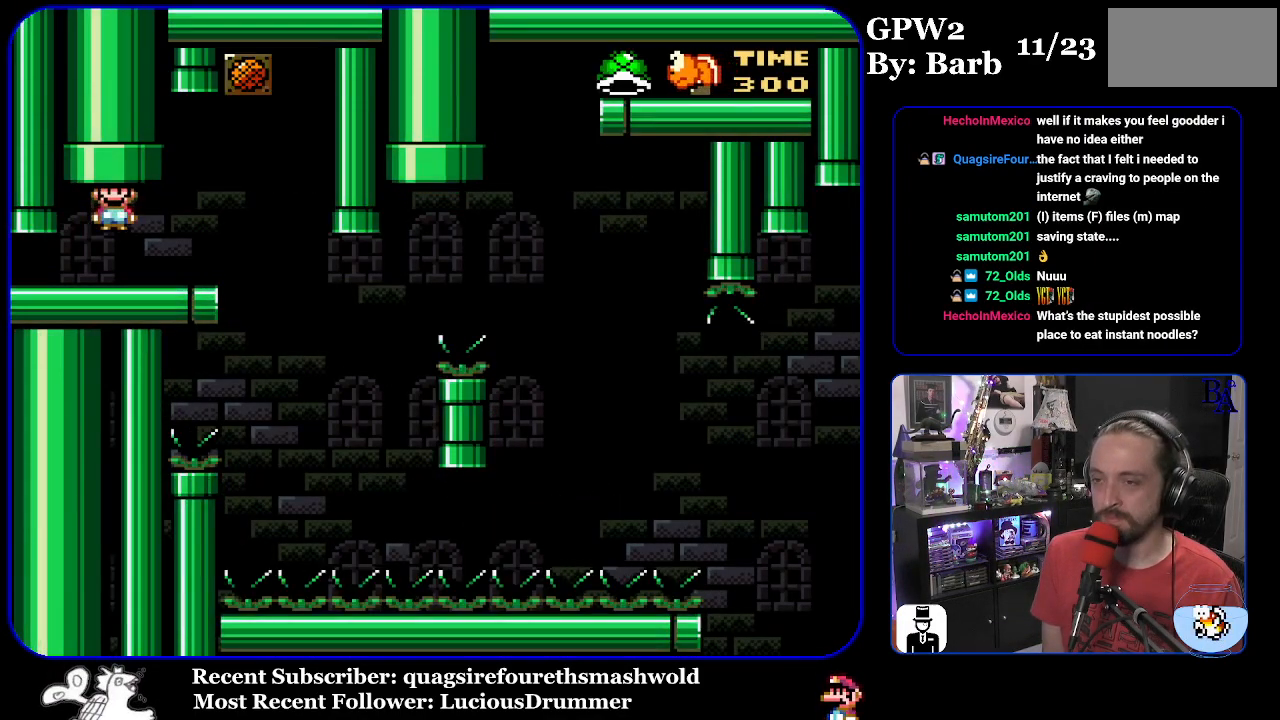
{"buttons": ["Y"], "events": [[317, "DPAD_RIGHT", "up"], [383, "DPAD_LEFT", "down"], [500, "DPAD_LEFT", "up"]]}
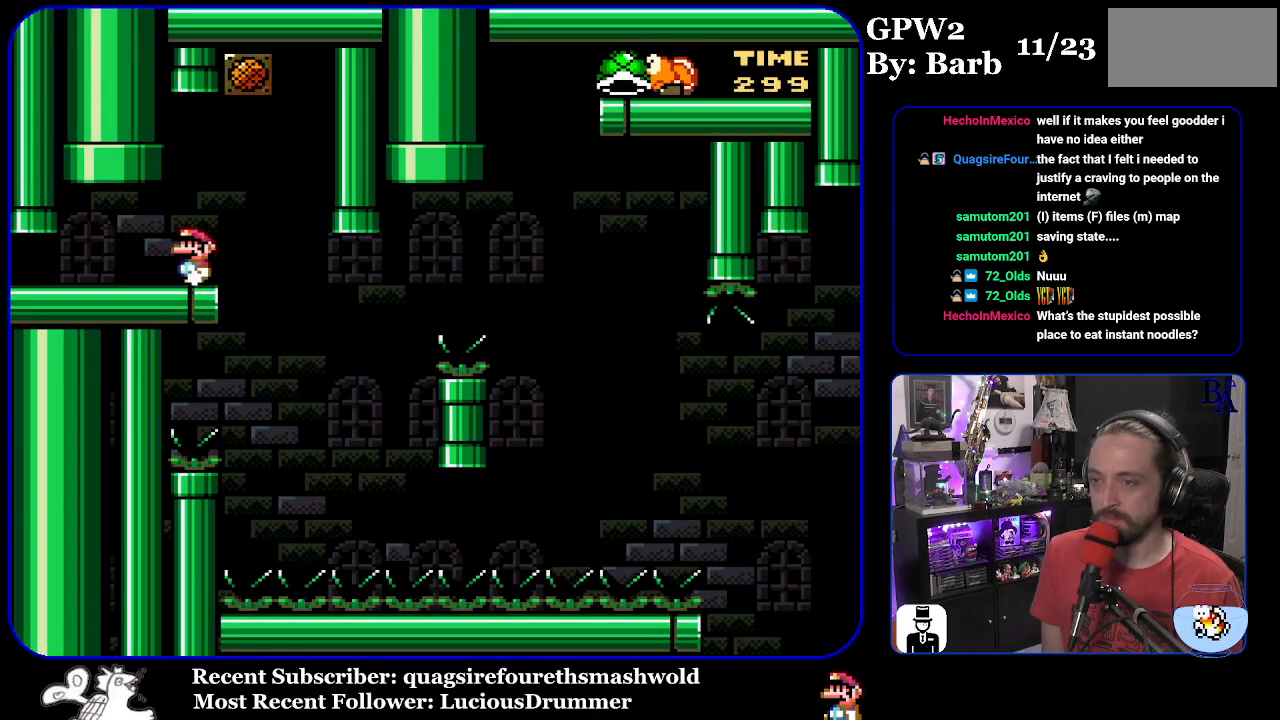
{"buttons": ["Y"], "events": []}
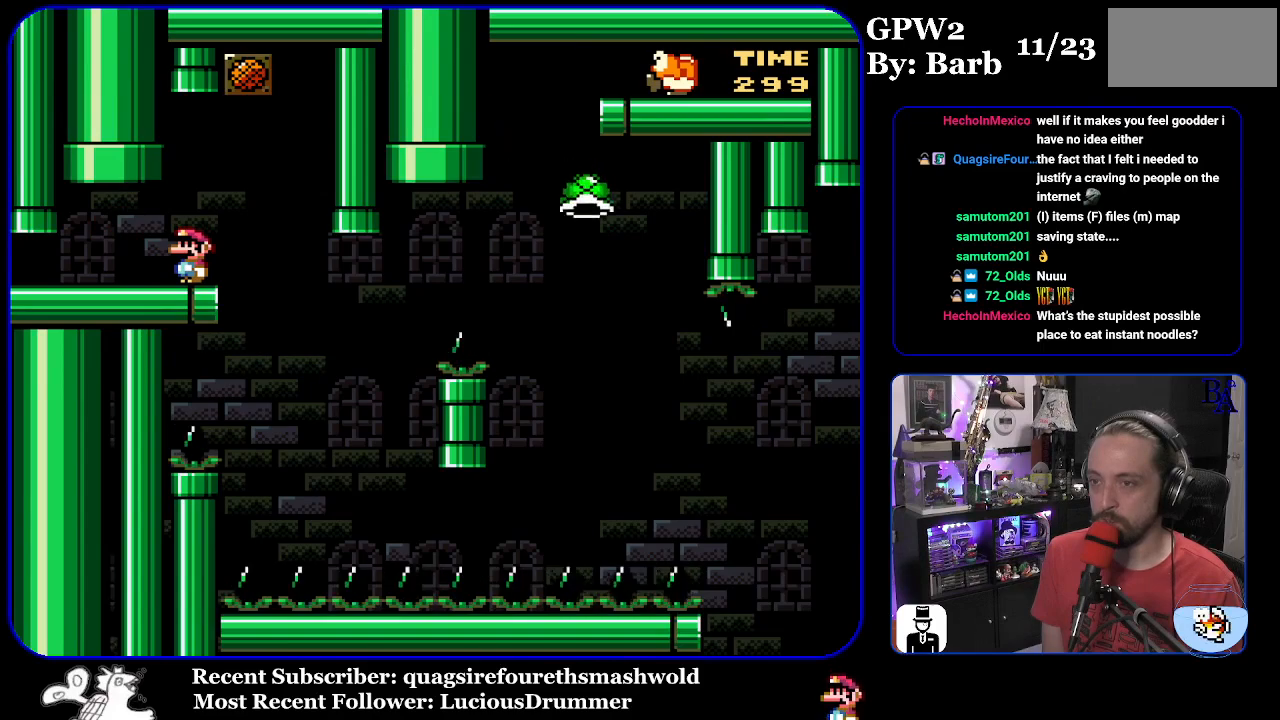
{"buttons": ["Y", "DPAD_LEFT"], "events": [[17, "DPAD_RIGHT", "down"], [400, "DPAD_RIGHT", "up"], [433, "DPAD_LEFT", "down"]]}
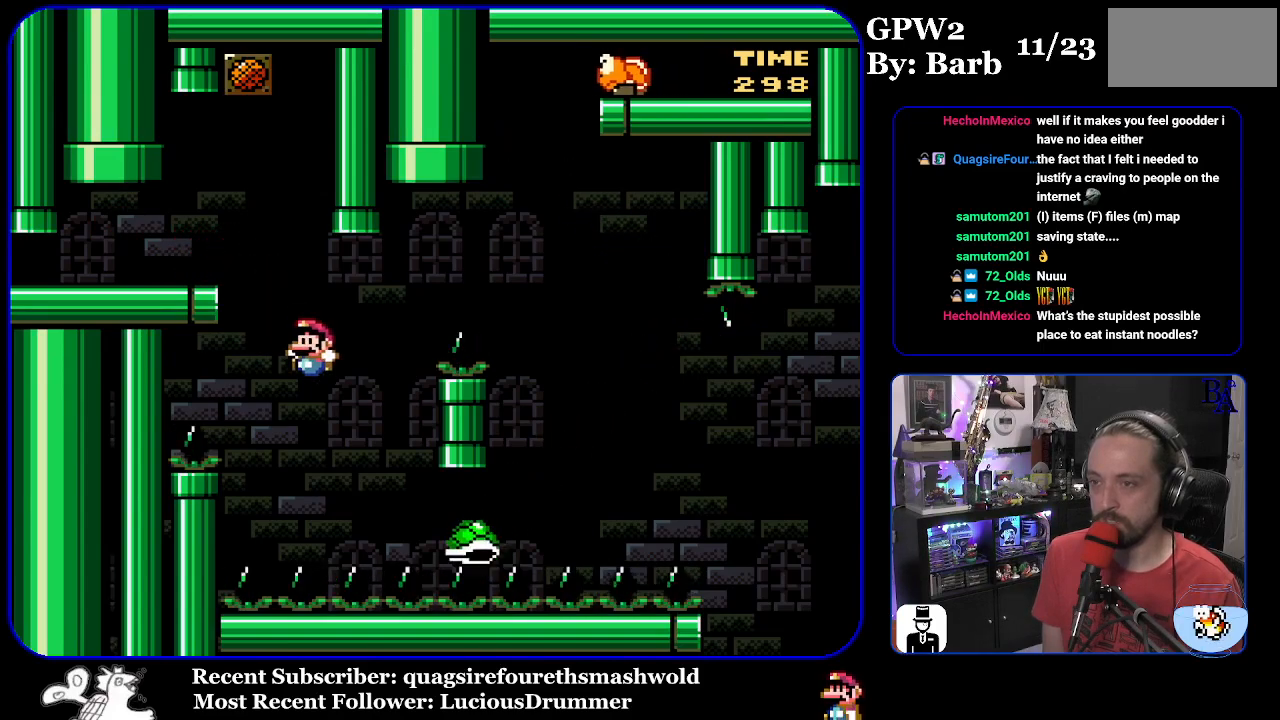
{"buttons": ["B", "Y", "DPAD_RIGHT"], "events": [[17, "B", "down"], [50, "DPAD_LEFT", "up"], [117, "DPAD_RIGHT", "down"]]}
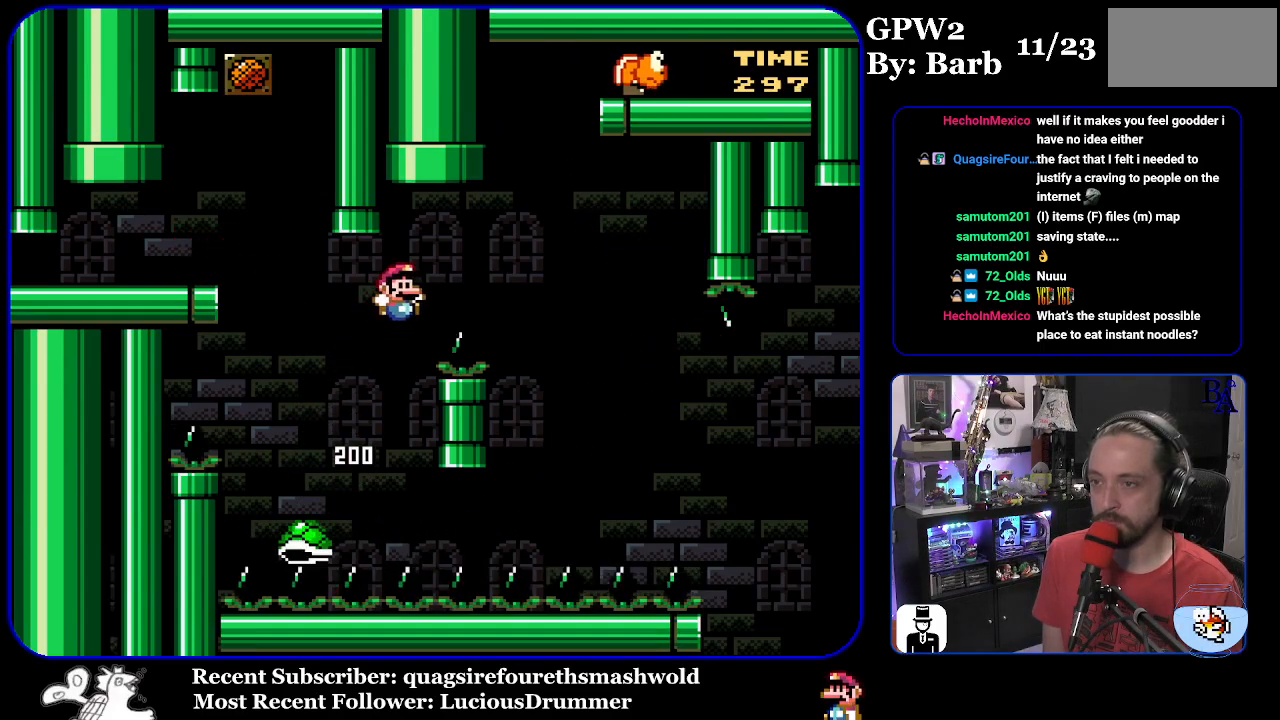
{"buttons": ["B", "Y", "DPAD_RIGHT"], "events": [[217, "B", "up"], [350, "B", "down"]]}
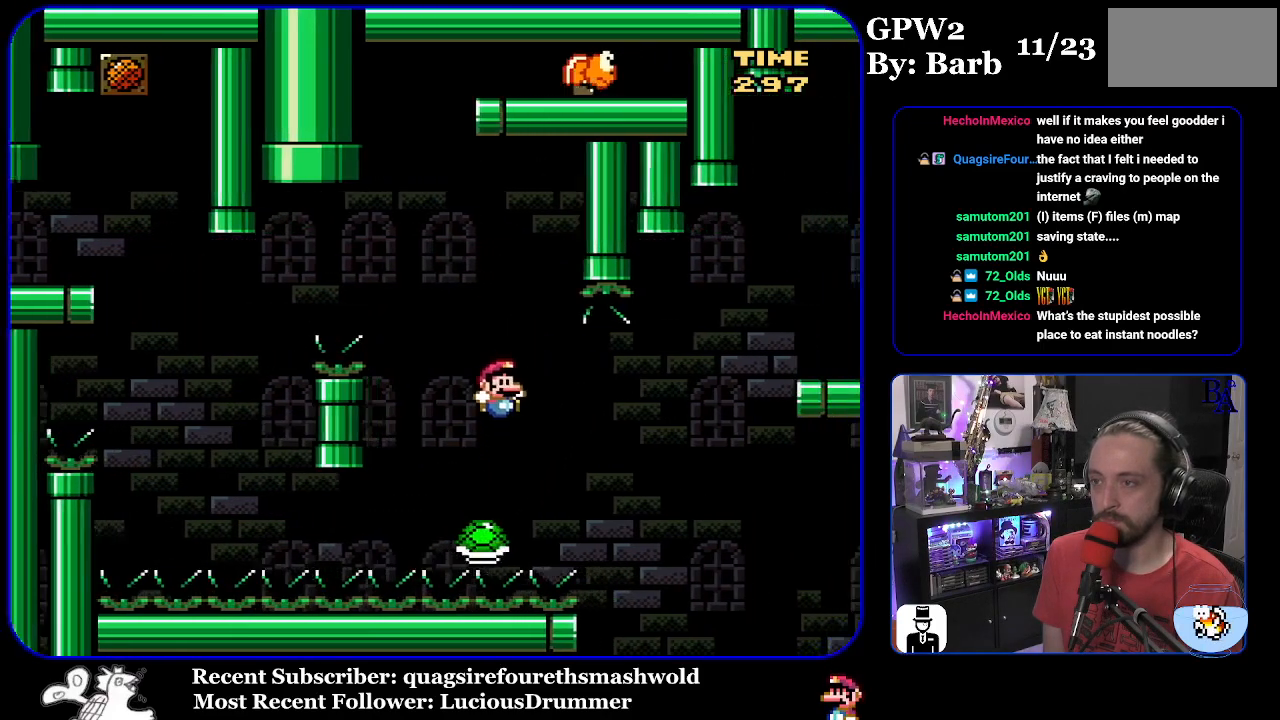
{"buttons": ["B", "Y", "DPAD_RIGHT"], "events": [[267, "B", "up"], [350, "B", "down"]]}
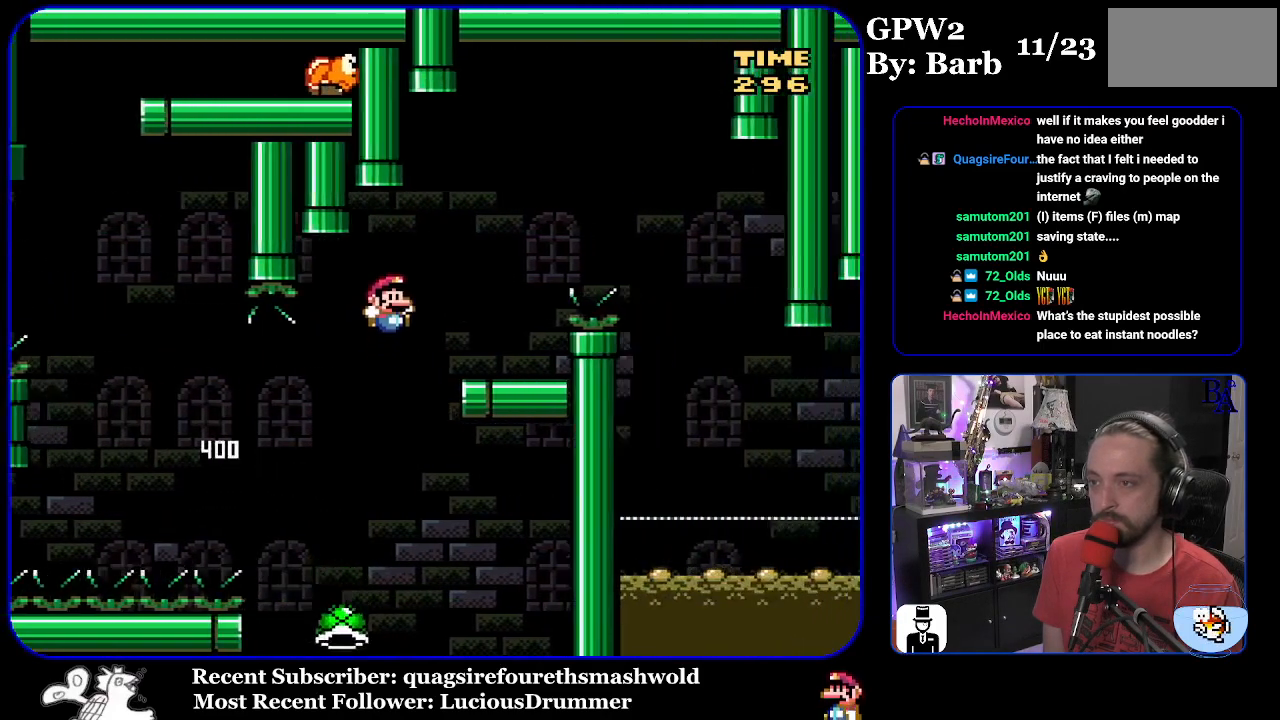
{"buttons": ["A", "X", "DPAD_RIGHT"], "events": [[83, "DPAD_RIGHT", "up"], [117, "DPAD_LEFT", "down"], [200, "DPAD_LEFT", "up"], [233, "B", "up"], [267, "Y", "up"], [283, "DPAD_RIGHT", "down"], [333, "A", "down"], [333, "X", "down"]]}
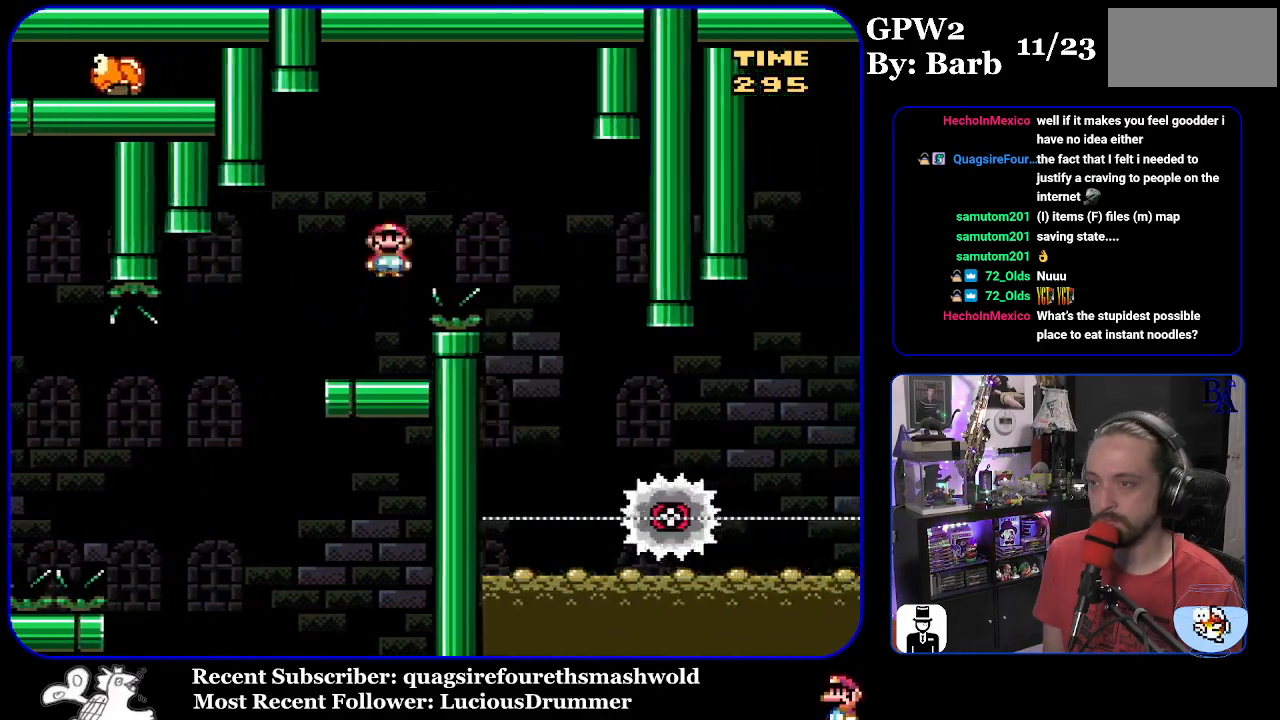
{"buttons": ["A", "X", "DPAD_LEFT"], "events": [[250, "DPAD_RIGHT", "up"], [317, "DPAD_LEFT", "down"]]}
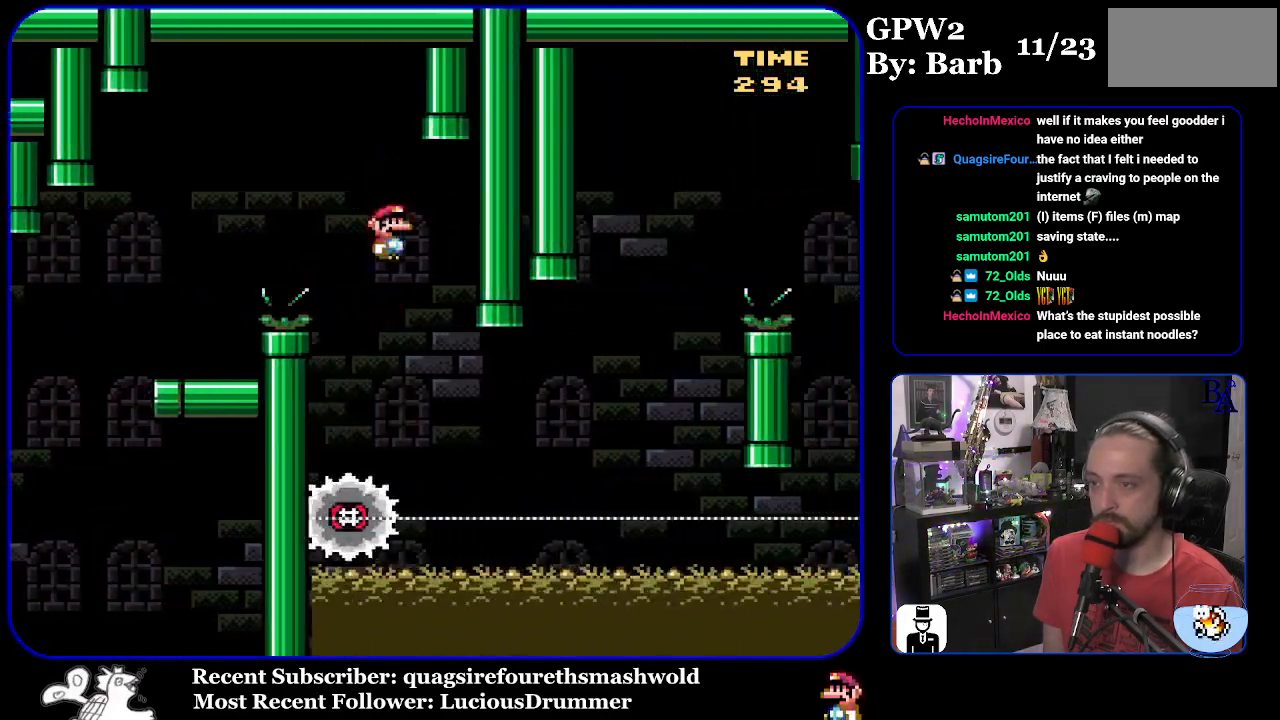
{"buttons": ["X", "DPAD_RIGHT"], "events": [[17, "A", "up"], [17, "DPAD_LEFT", "up"], [117, "DPAD_RIGHT", "down"]]}
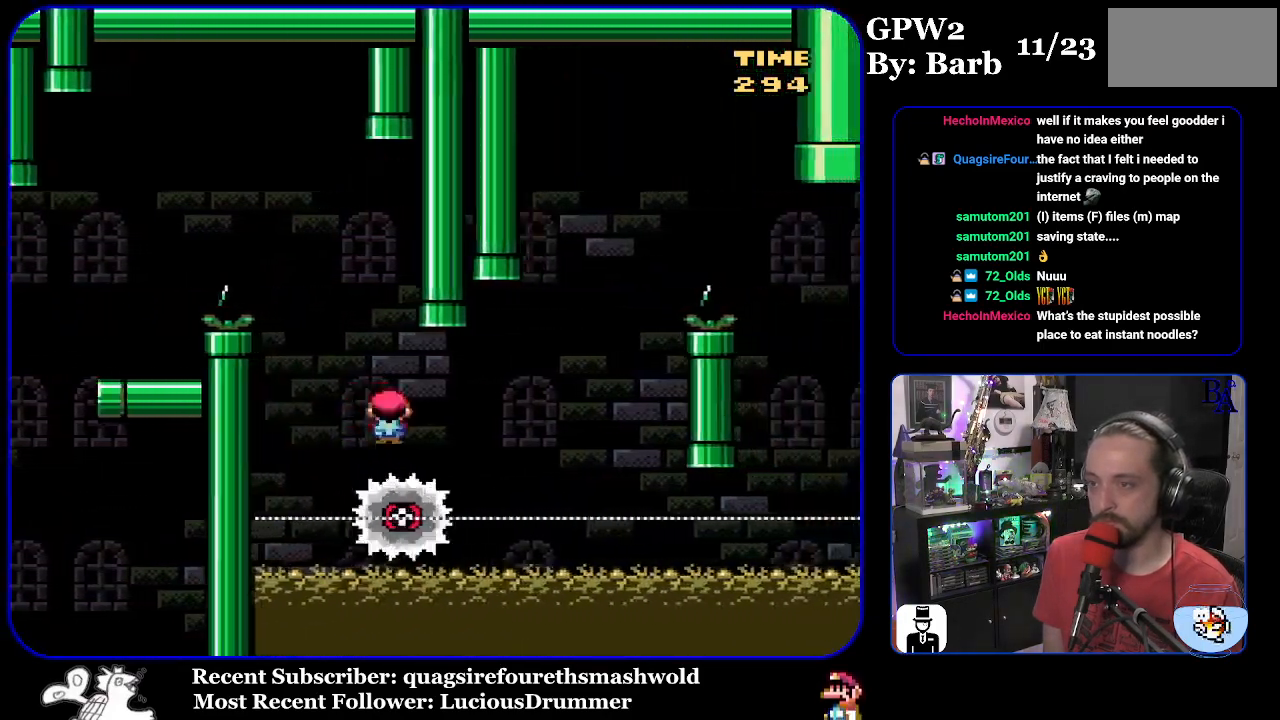
{"buttons": ["A", "X", "DPAD_RIGHT"], "events": [[233, "DPAD_RIGHT", "up"], [250, "A", "down"], [250, "DPAD_LEFT", "down"], [350, "DPAD_LEFT", "up"], [400, "DPAD_RIGHT", "down"]]}
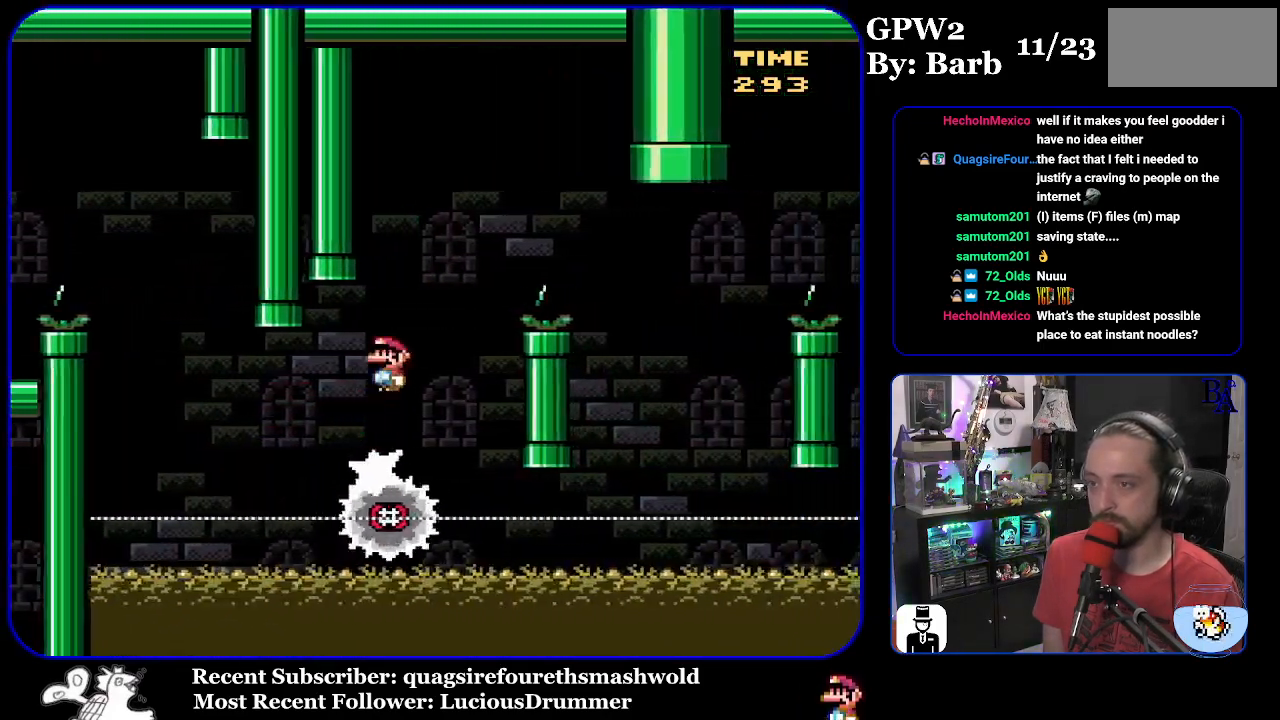
{"buttons": ["X", "DPAD_RIGHT"], "events": [[400, "A", "up"]]}
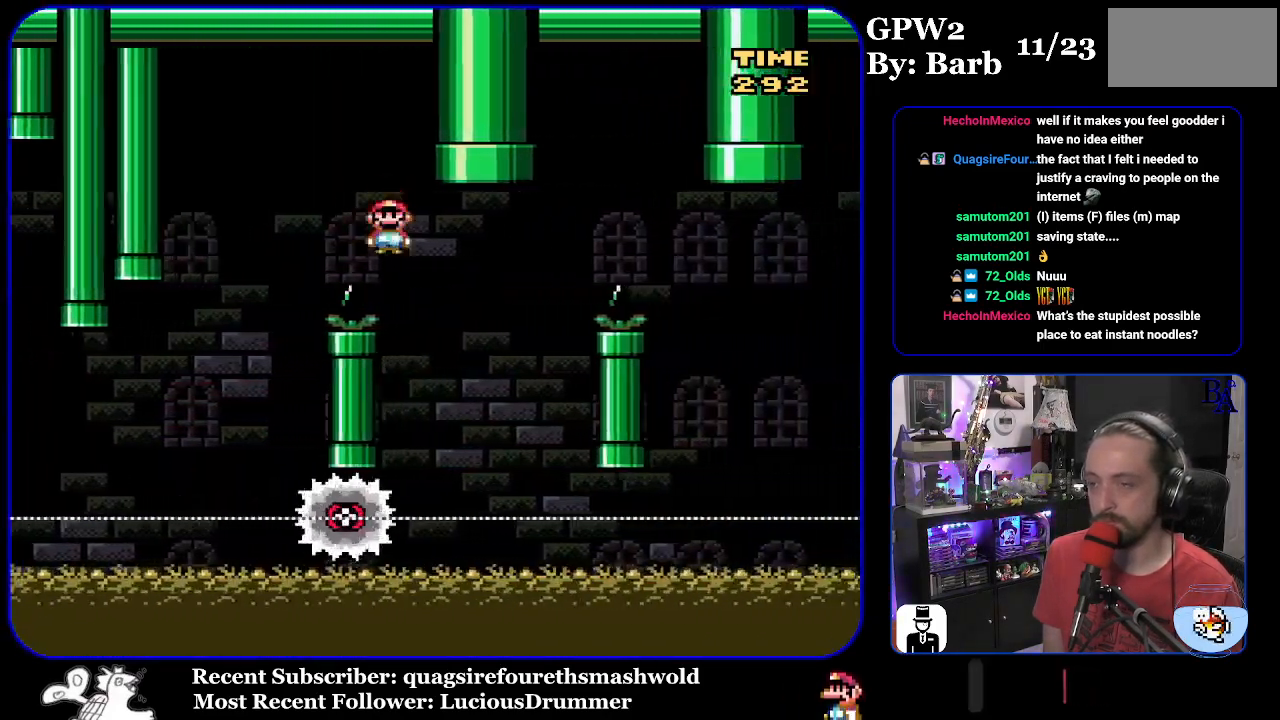
{"buttons": ["A", "X", "DPAD_RIGHT"], "events": [[17, "DPAD_RIGHT", "up"], [67, "DPAD_LEFT", "down"], [100, "A", "down"], [200, "DPAD_LEFT", "up"], [267, "DPAD_RIGHT", "down"]]}
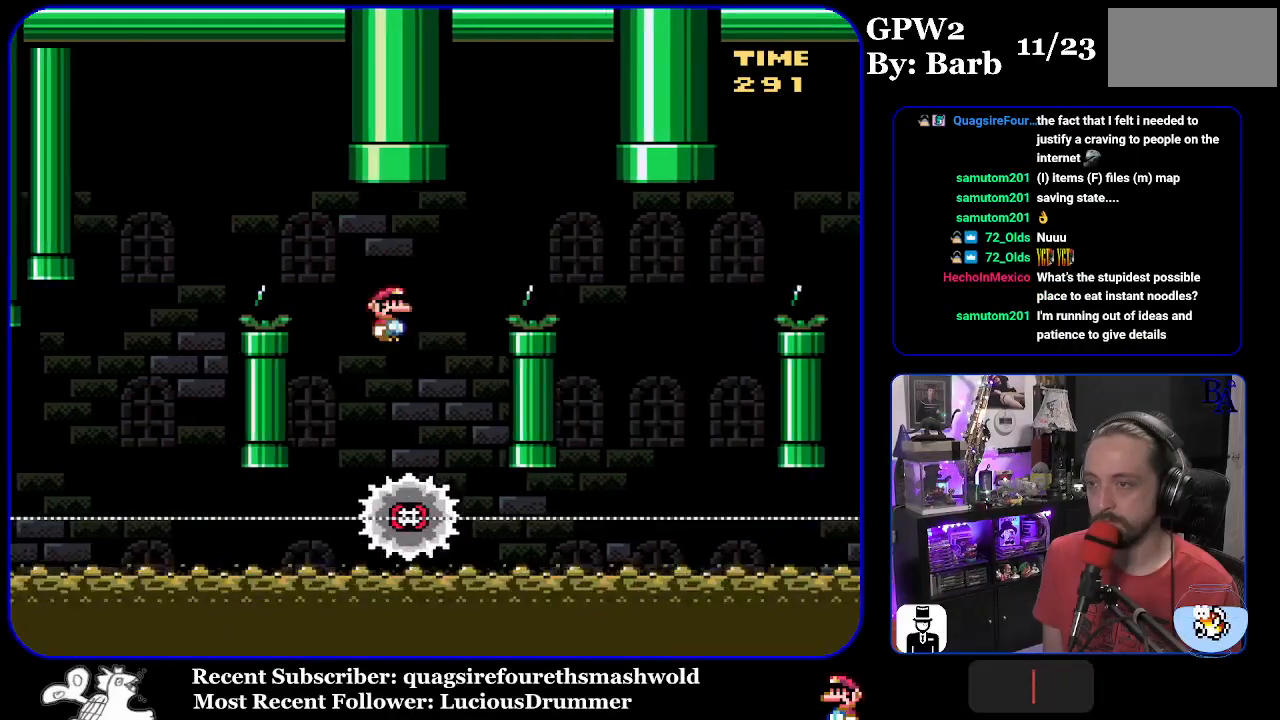
{"buttons": ["X"], "events": [[367, "A", "up"], [483, "DPAD_RIGHT", "up"]]}
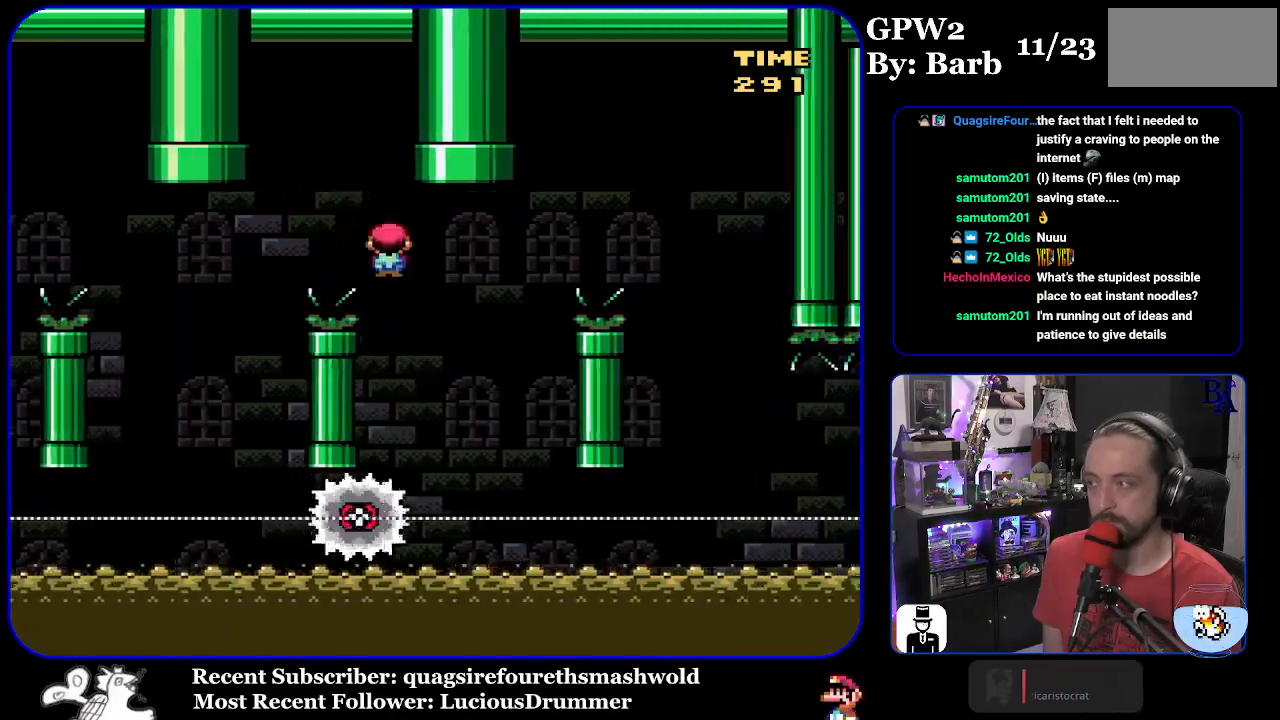
{"buttons": ["A", "X", "DPAD_RIGHT"], "events": [[33, "A", "down"], [33, "DPAD_LEFT", "down"], [150, "DPAD_LEFT", "up"], [267, "DPAD_RIGHT", "down"]]}
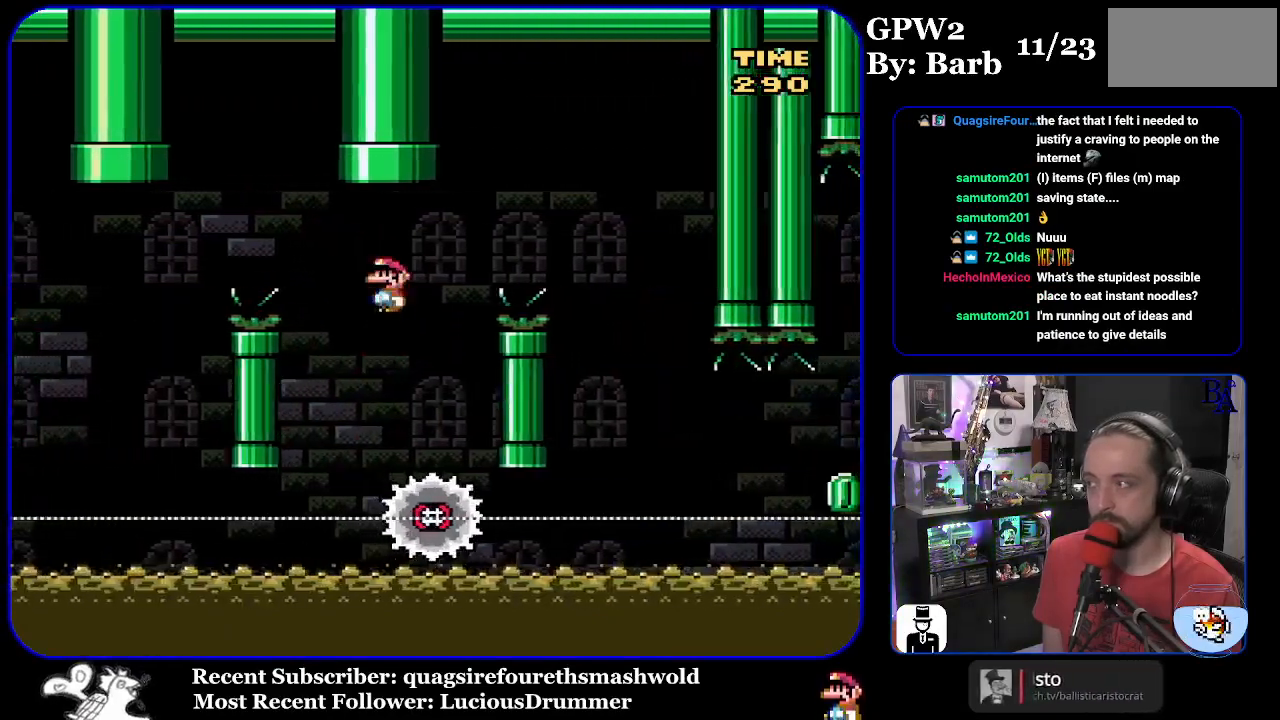
{"buttons": ["A", "X"], "events": [[483, "DPAD_RIGHT", "up"]]}
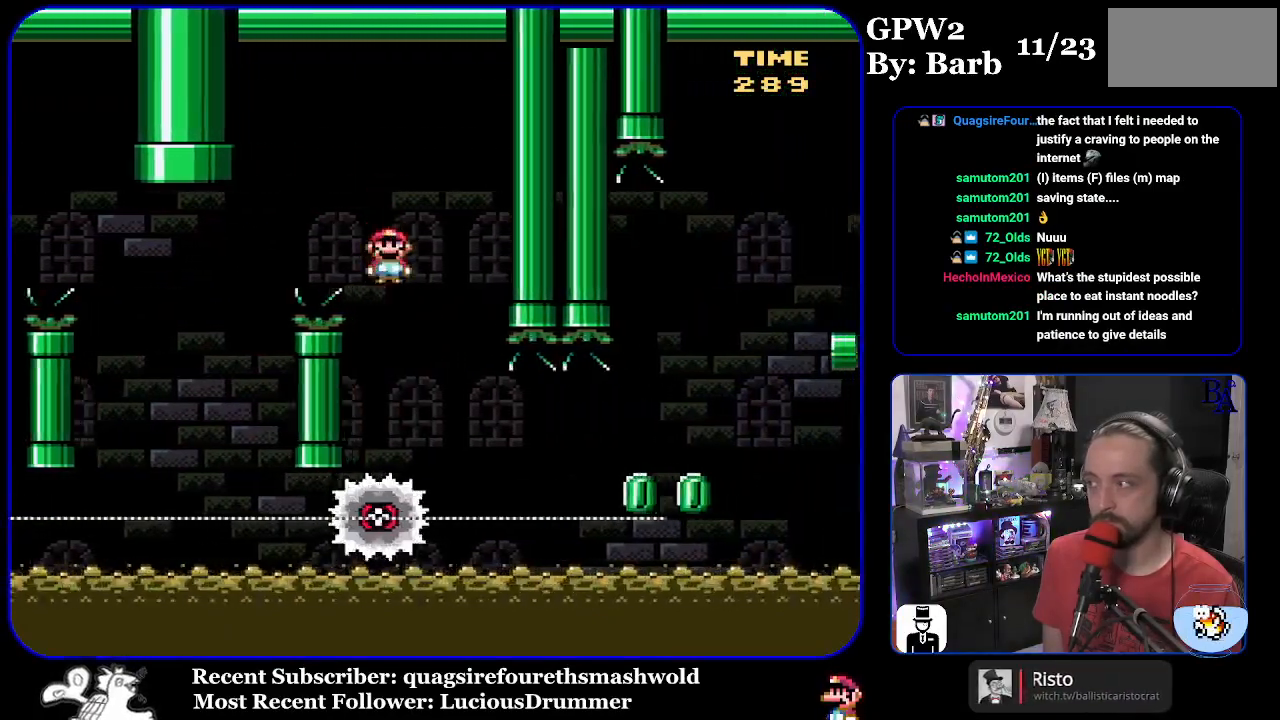
{"buttons": ["X", "DPAD_RIGHT"], "events": [[17, "DPAD_LEFT", "down"], [117, "A", "up"], [117, "DPAD_LEFT", "up"], [233, "DPAD_RIGHT", "down"]]}
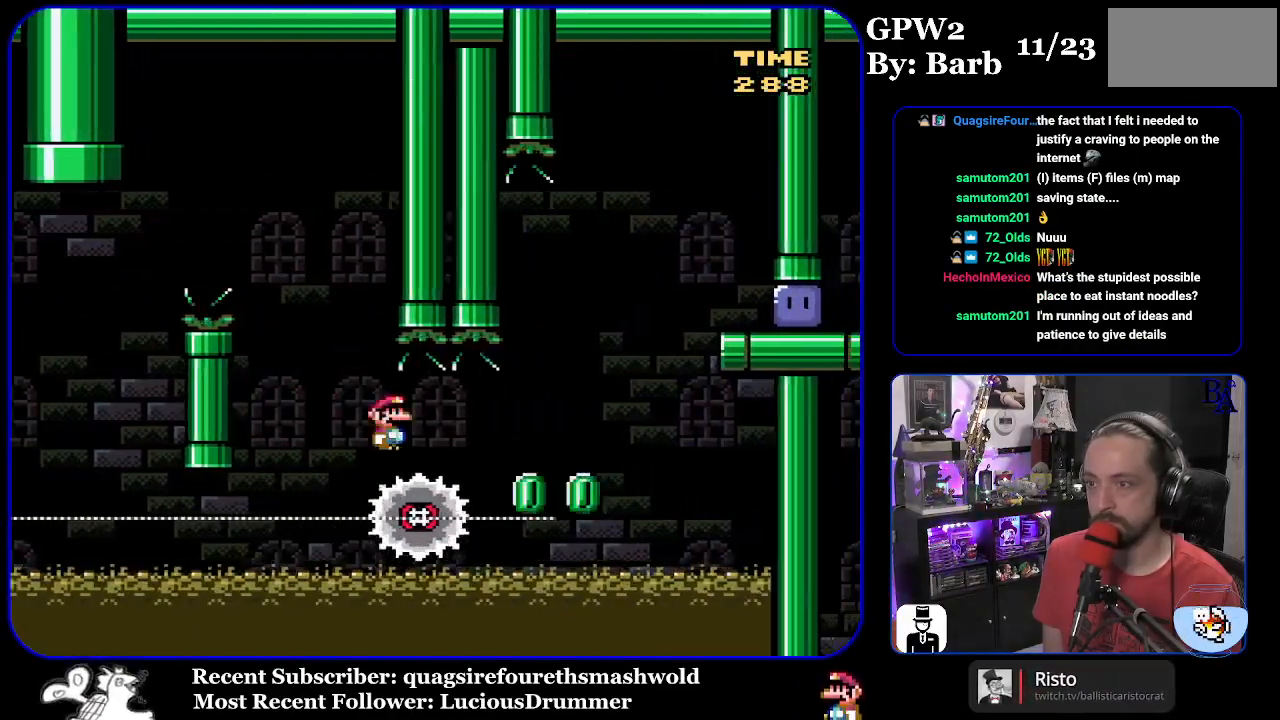
{"buttons": ["A", "X", "DPAD_RIGHT"], "events": [[250, "A", "down"], [267, "DPAD_RIGHT", "up"], [283, "DPAD_LEFT", "down"], [367, "DPAD_LEFT", "up"], [400, "DPAD_RIGHT", "down"]]}
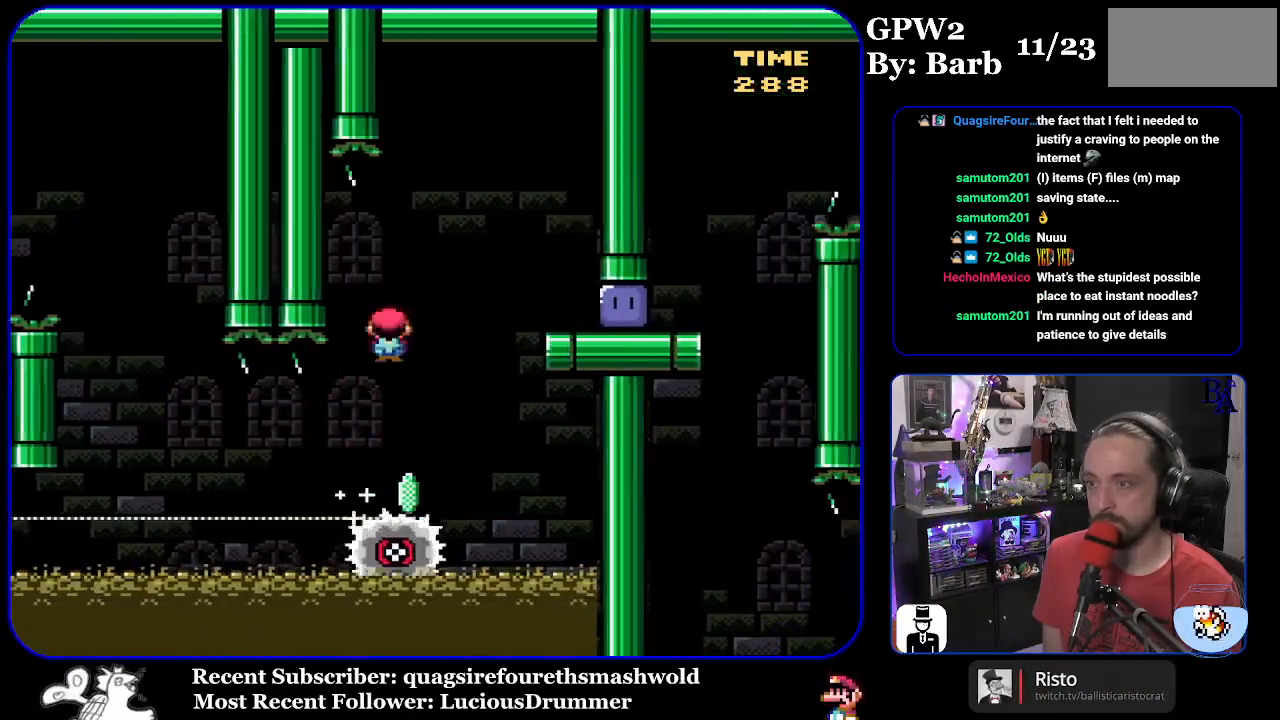
{"buttons": ["DPAD_RIGHT"], "events": [[250, "A", "up"], [450, "X", "up"]]}
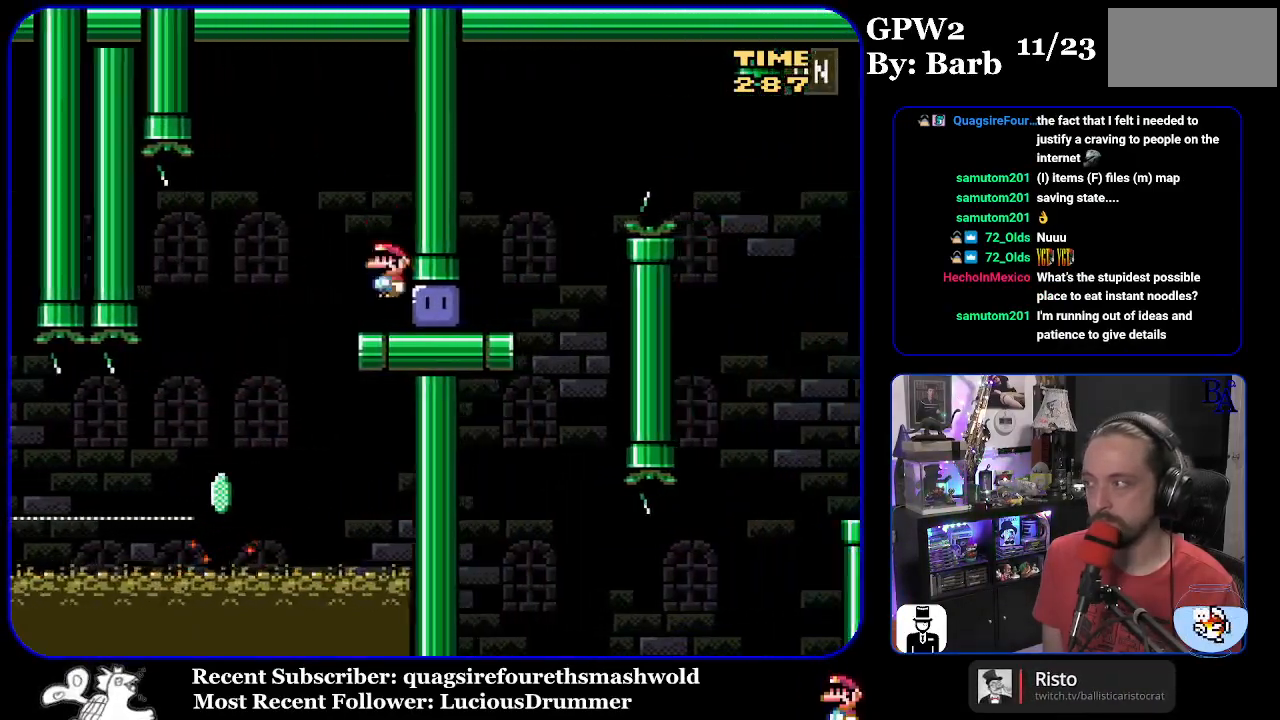
{"buttons": ["Y", "DPAD_UP", "DPAD_RIGHT"], "events": [[150, "Y", "down"], [217, "DPAD_UP", "down"]]}
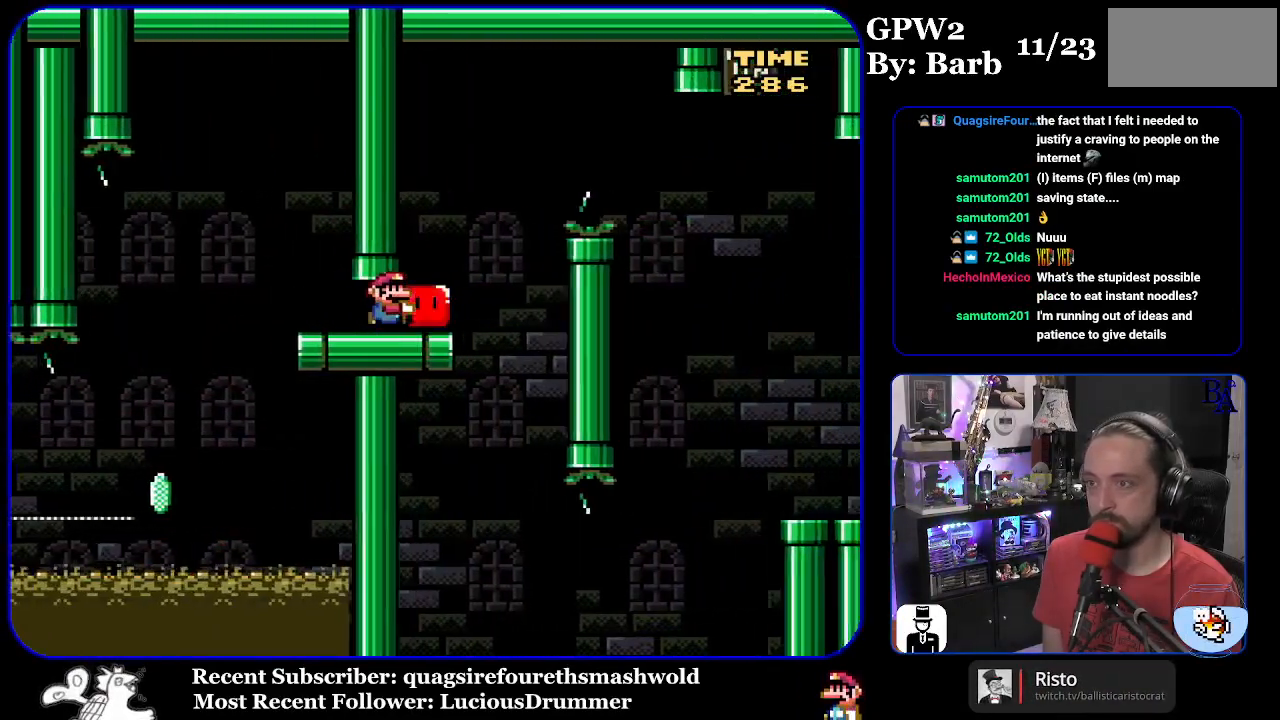
{"buttons": ["Y", "DPAD_RIGHT"], "events": [[67, "B", "down"], [133, "DPAD_RIGHT", "up"], [200, "DPAD_LEFT", "down"], [217, "DPAD_LEFT", "up"], [267, "DPAD_RIGHT", "down"], [317, "DPAD_UP", "up"], [350, "B", "up"]]}
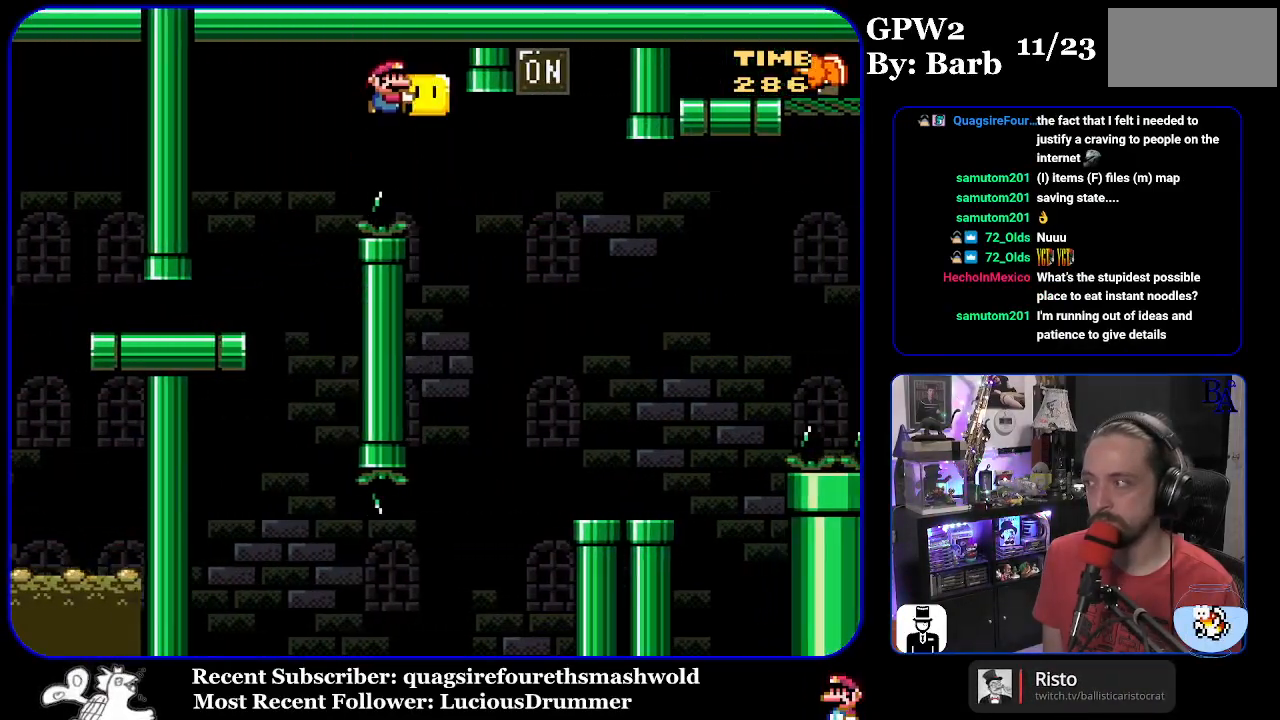
{"buttons": ["B", "Y", "DPAD_RIGHT"], "events": [[200, "B", "down"], [233, "DPAD_RIGHT", "up"], [317, "DPAD_LEFT", "down"], [450, "DPAD_LEFT", "up"], [500, "DPAD_RIGHT", "down"]]}
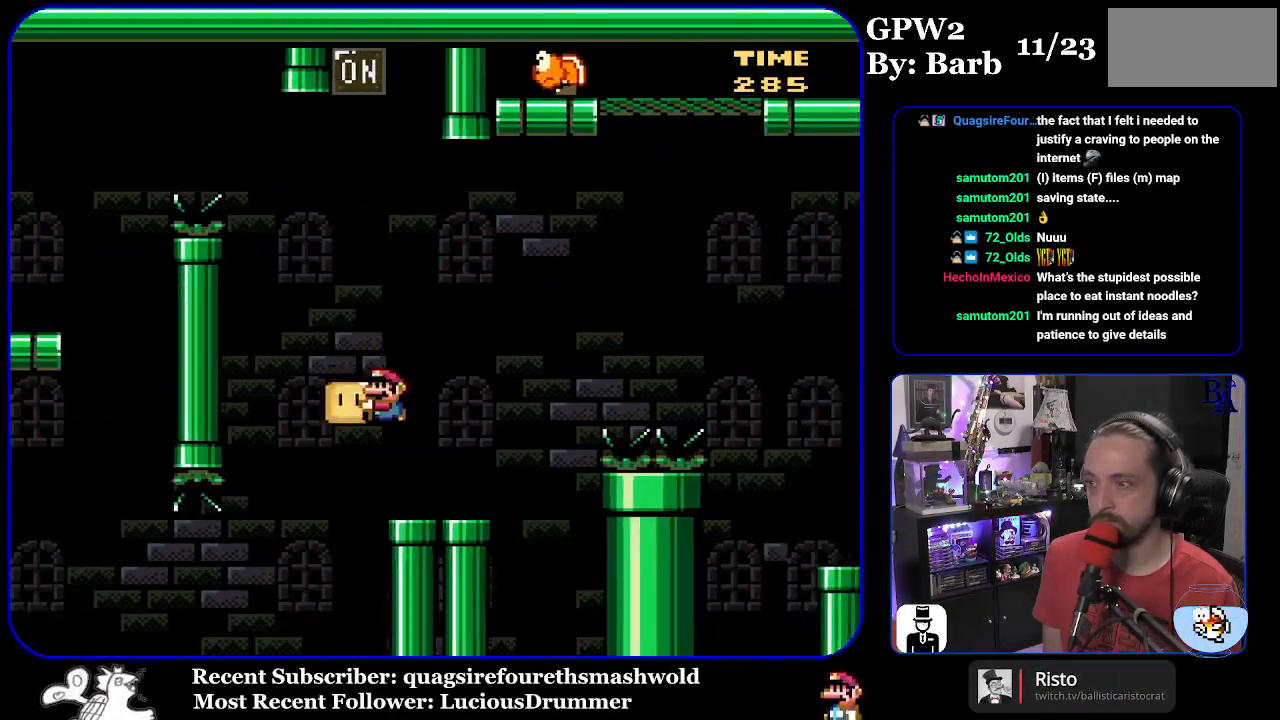
{"buttons": ["B", "Y", "DPAD_UP", "DPAD_RIGHT"], "events": [[117, "DPAD_UP", "down"], [183, "B", "up"], [383, "B", "down"]]}
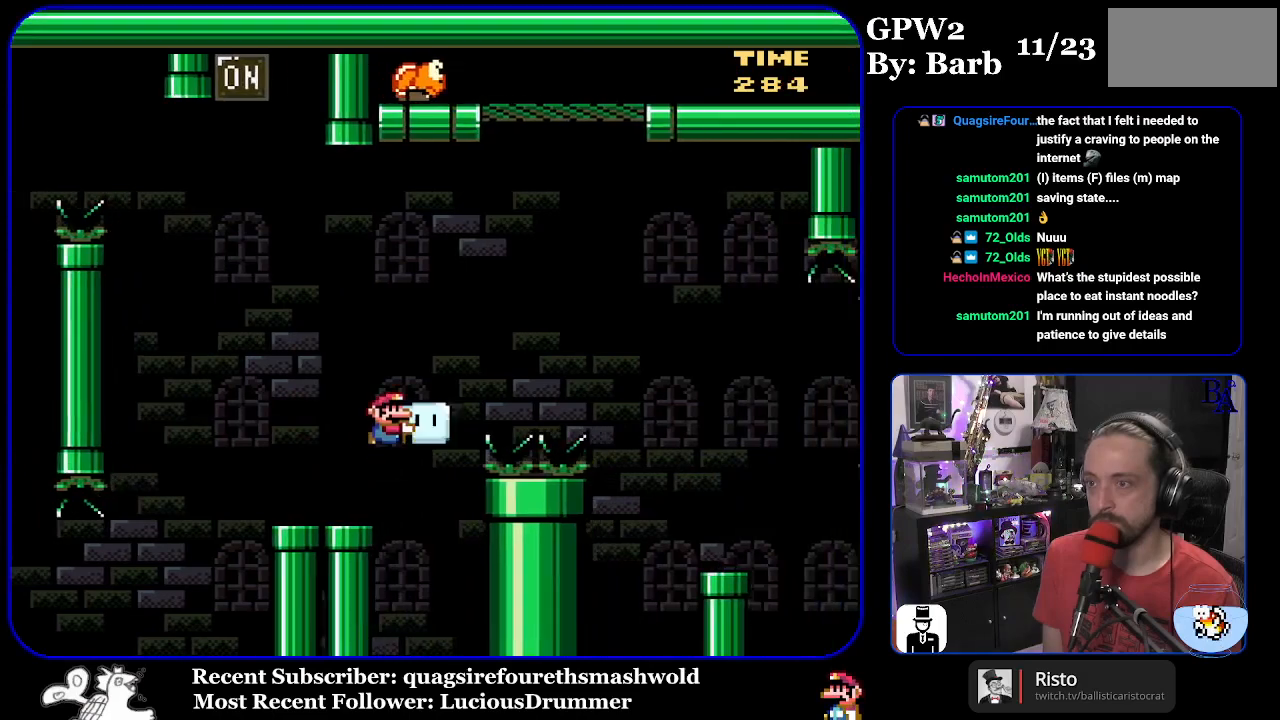
{"buttons": ["Y", "DPAD_LEFT"], "events": [[200, "B", "up"], [317, "DPAD_RIGHT", "up"], [367, "DPAD_UP", "up"], [433, "DPAD_LEFT", "down"]]}
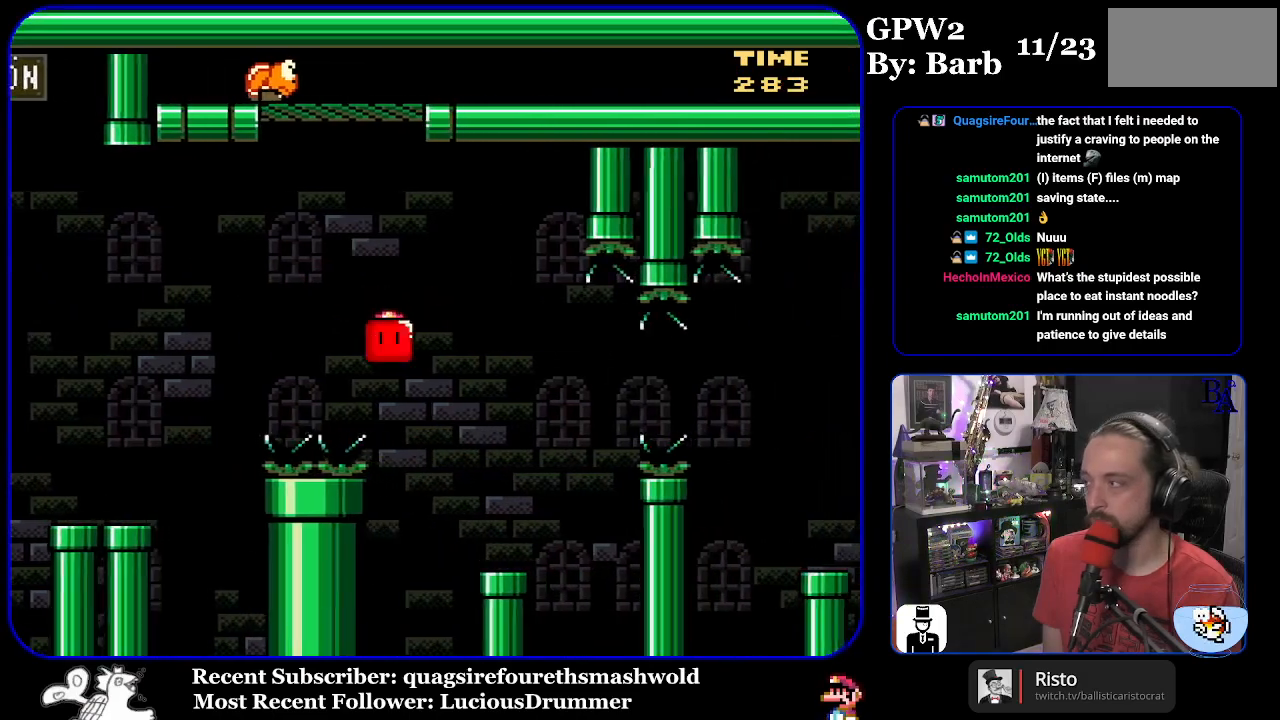
{"buttons": ["A"], "events": [[217, "Y", "up"], [300, "A", "down"], [383, "A", "up"], [433, "A", "down"], [433, "DPAD_LEFT", "up"]]}
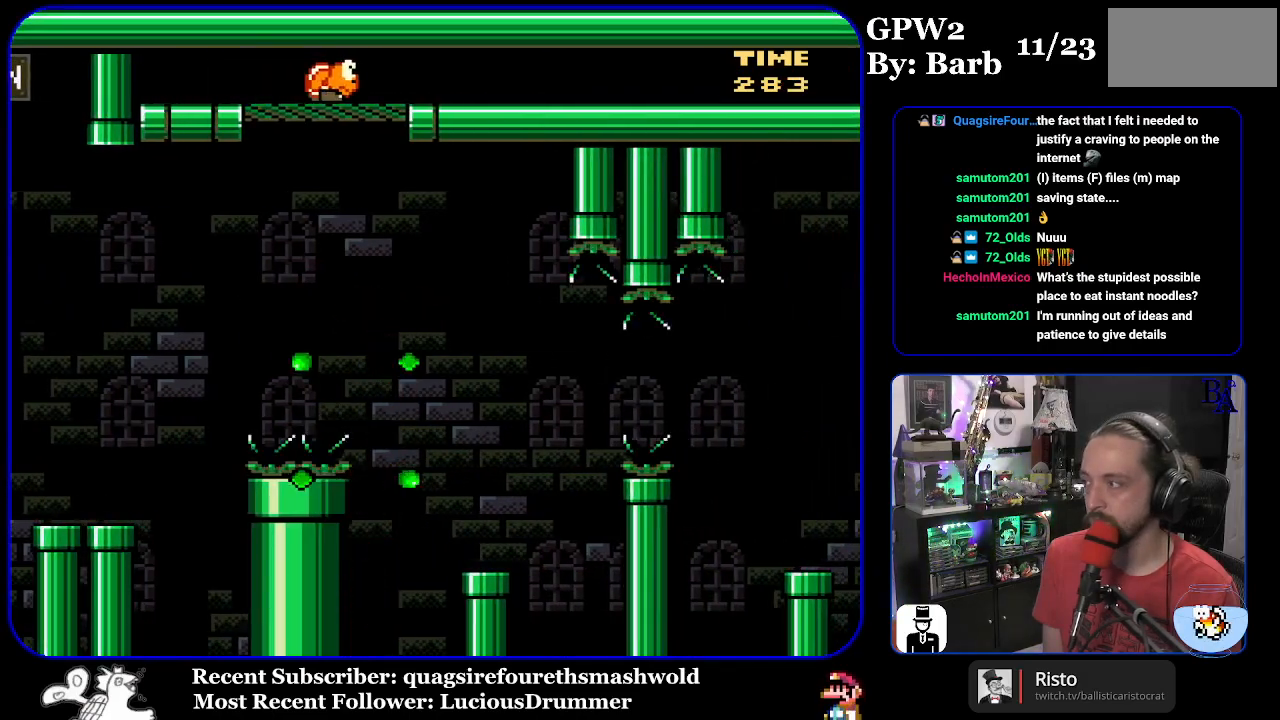
{"buttons": [], "events": [[33, "A", "up"], [150, "A", "down"], [167, "A", "up"], [283, "A", "down"], [350, "A", "up"], [433, "A", "down"], [500, "A", "up"]]}
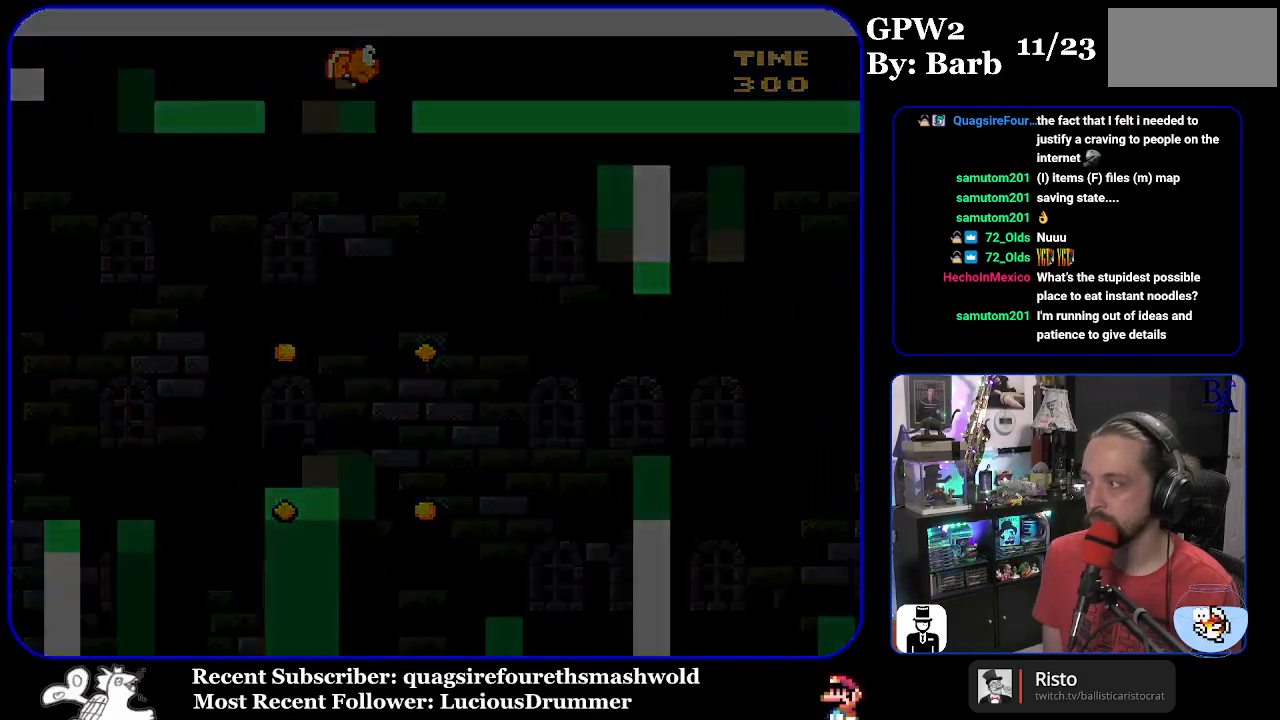
{"buttons": [], "events": [[100, "A", "down"], [167, "A", "up"], [250, "A", "down"], [333, "A", "up"], [417, "A", "down"], [483, "A", "up"]]}
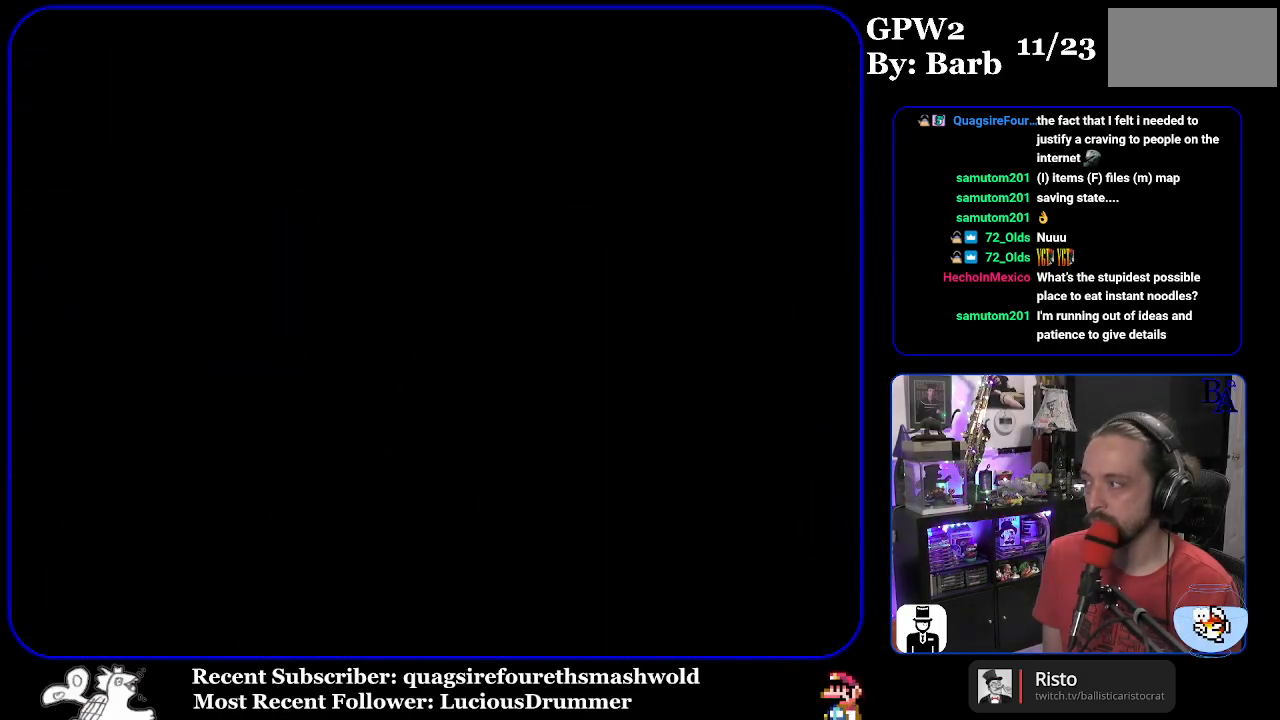
{"buttons": ["A"], "events": [[83, "A", "down"], [200, "A", "up"], [250, "A", "down"], [350, "A", "up"], [450, "A", "down"]]}
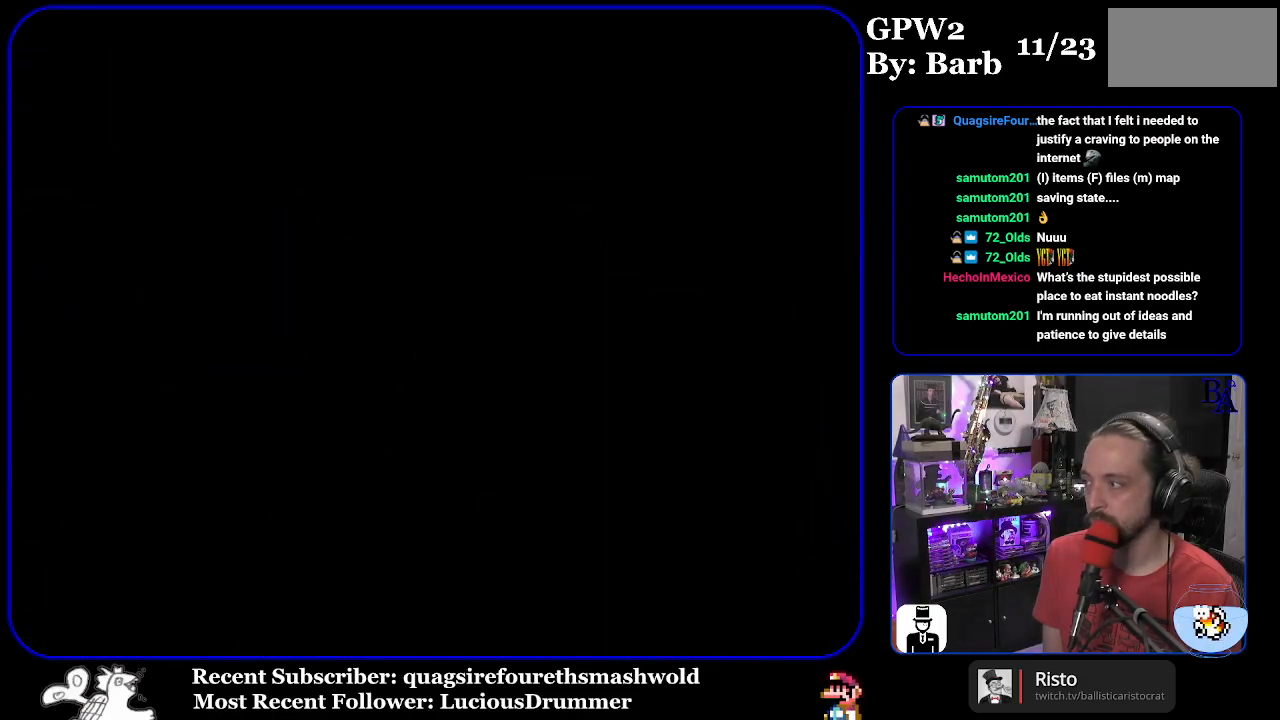
{"buttons": [], "events": [[33, "A", "up"]]}